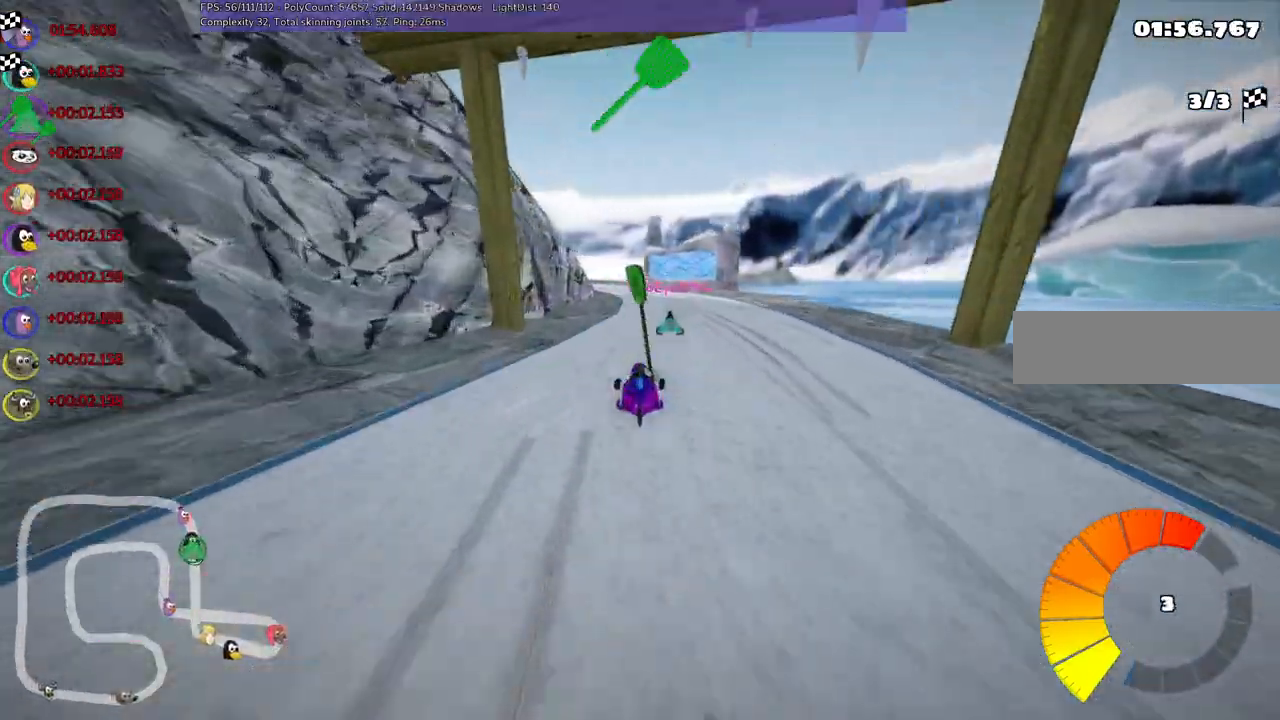
Gameplay with keyboard; each line is a JSON object with the keys held at the frame after it. "events" lists presses ("down") and releases ("up") of ".", "alt_r", "b", "c", "comma", "ctrl_r", "d", "down", "f", "g", "h", "j", "k", "l", "left", "m", "n", "quote", "return", "right", "semicolon", "shift_r", "space", "super", "up" and "v" between this image and that frame as [ms after this image, input, new state], when the widget could be followed in between. No other keys are recorded. Mouse input is not recorded. Not read: /.
{"keys": ["up"], "events": [[150, "right", "up"]]}
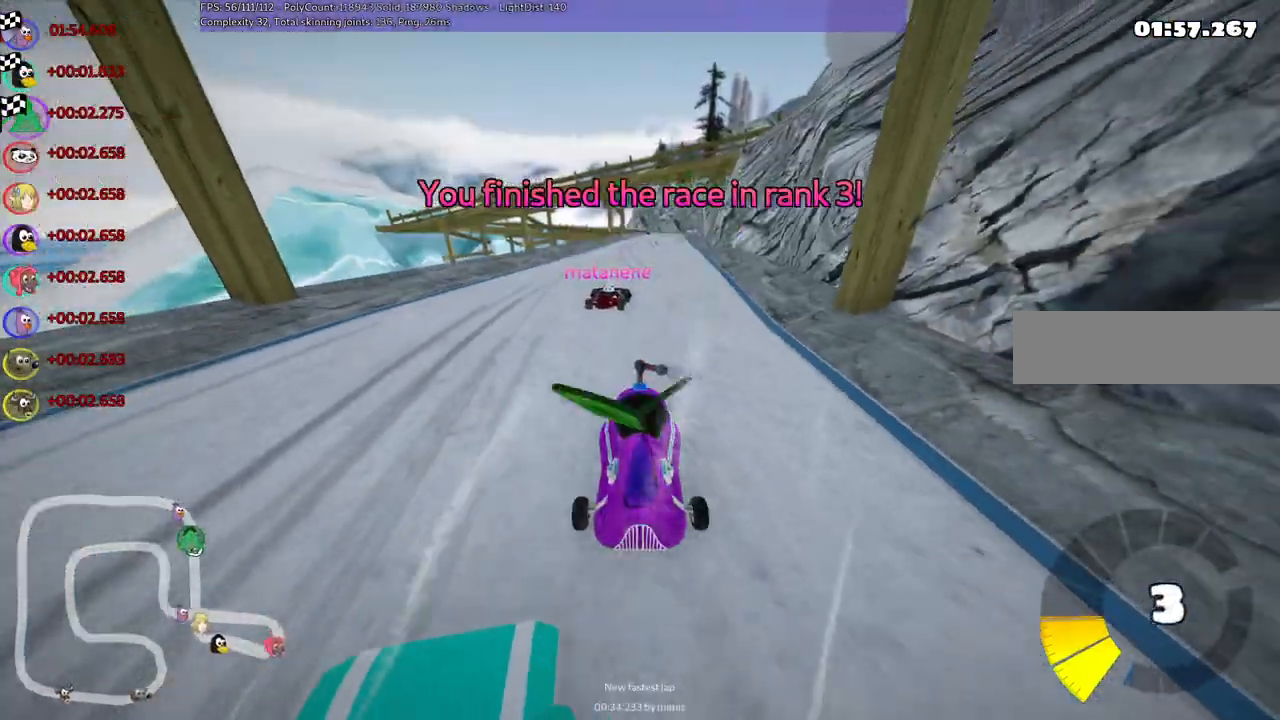
{"keys": [], "events": [[200, "up", "up"]]}
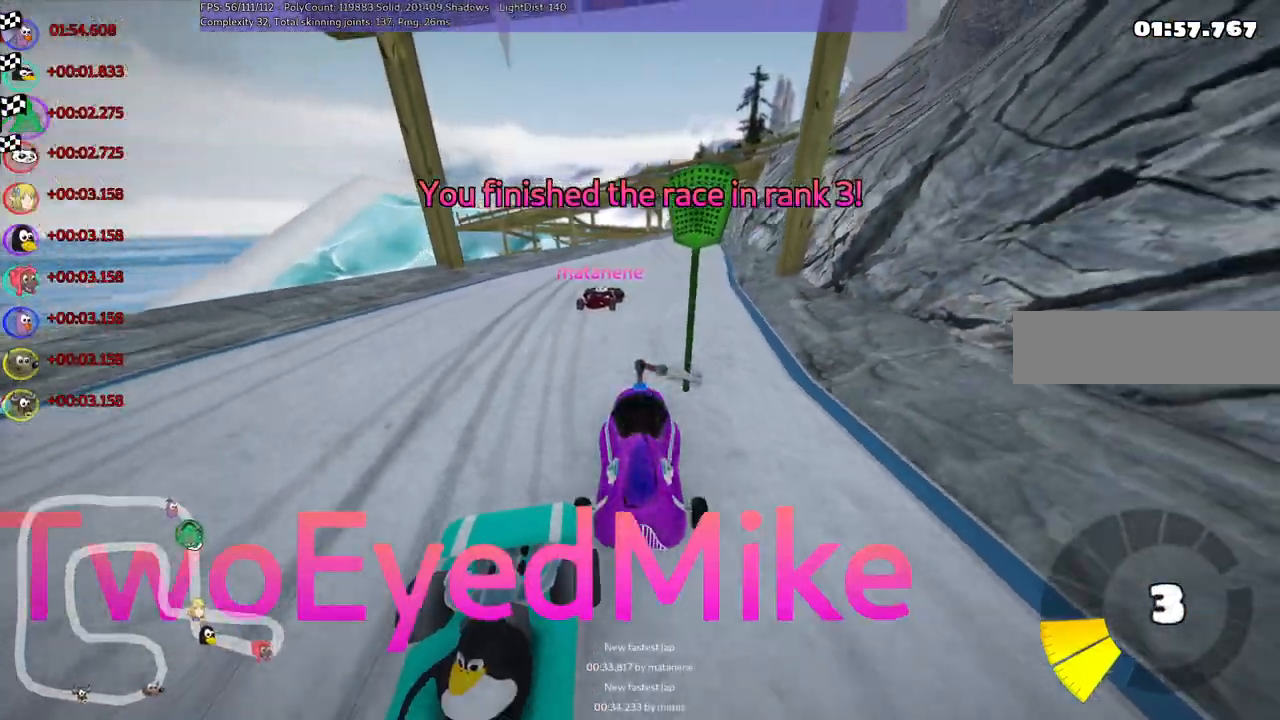
{"keys": [], "events": []}
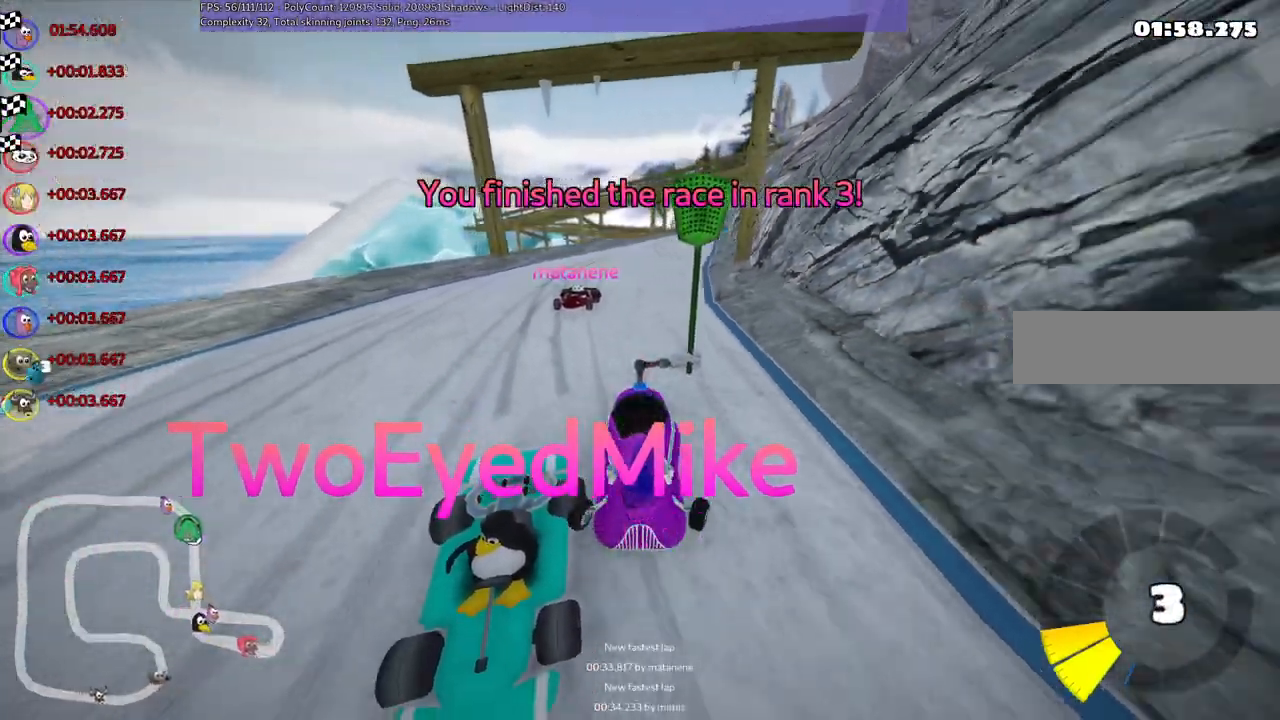
{"keys": [], "events": []}
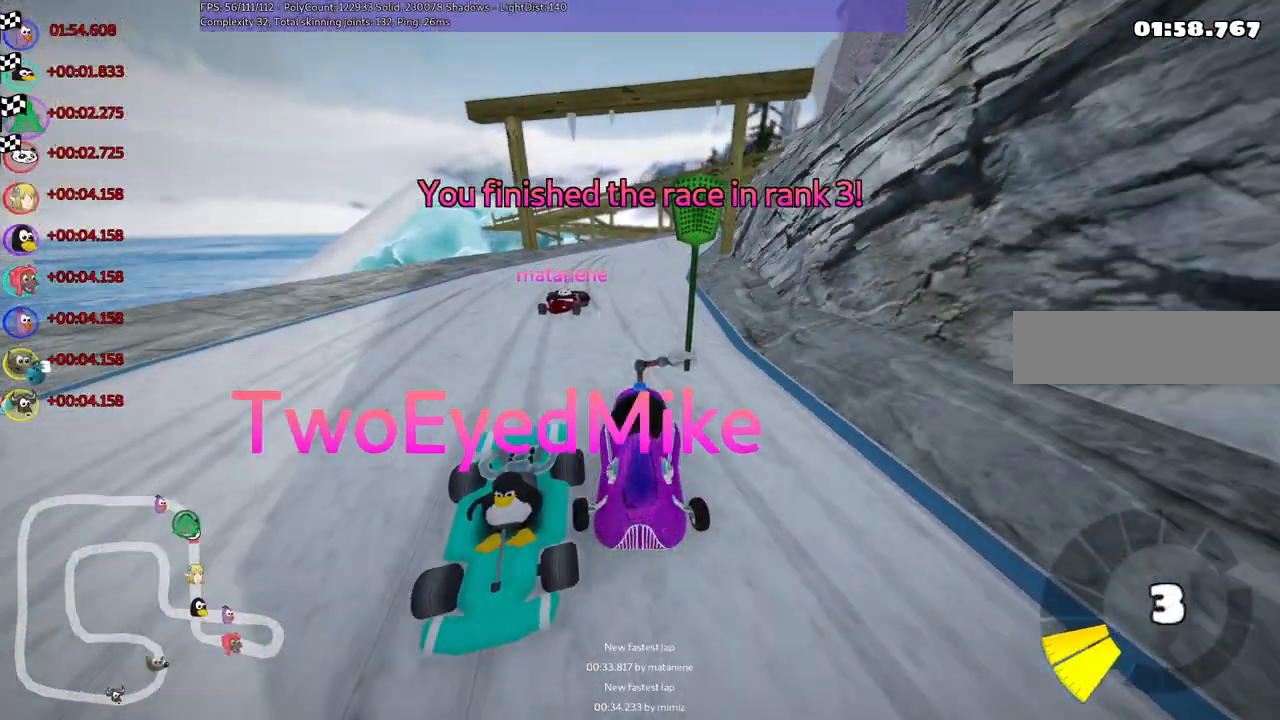
{"keys": []}
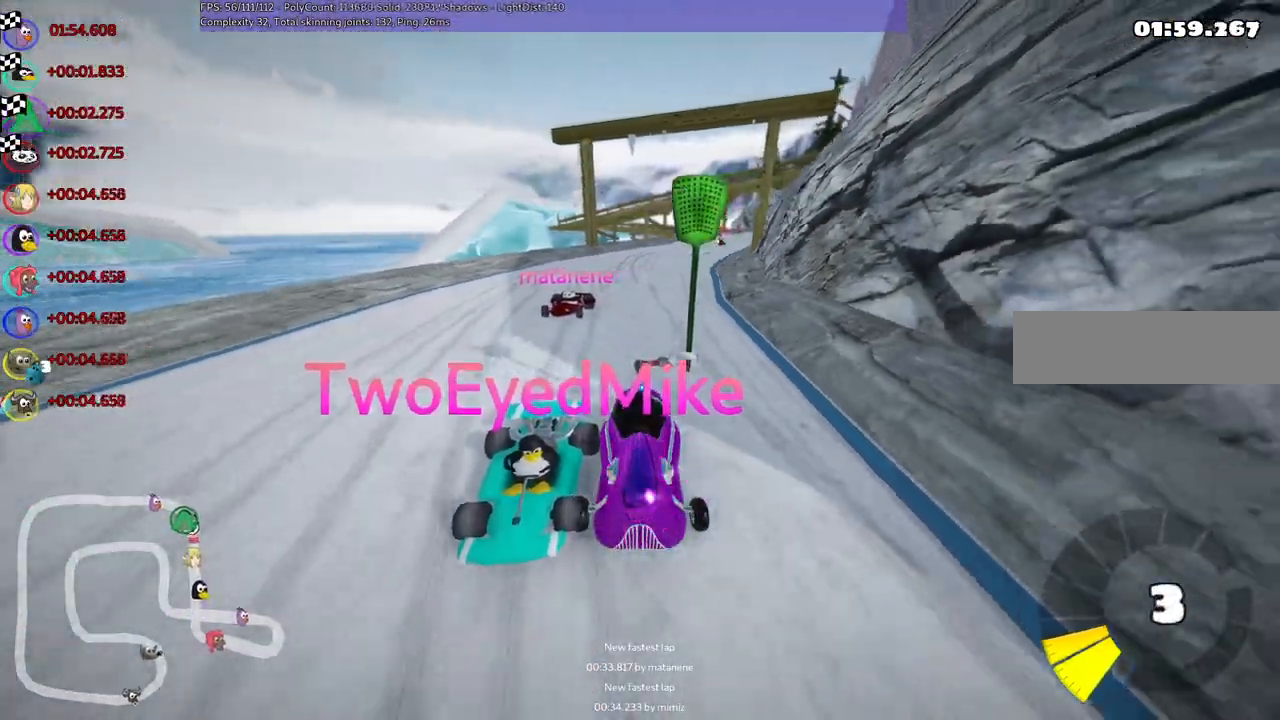
{"keys": [], "events": []}
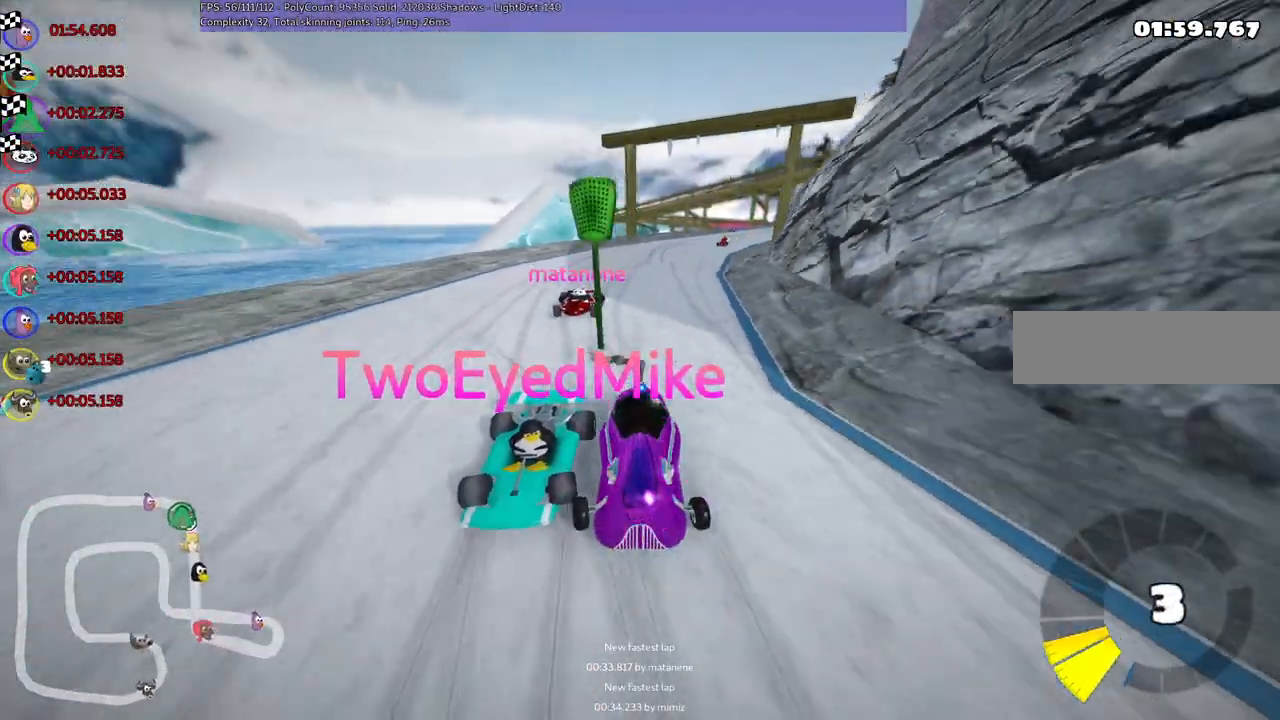
{"keys": [], "events": []}
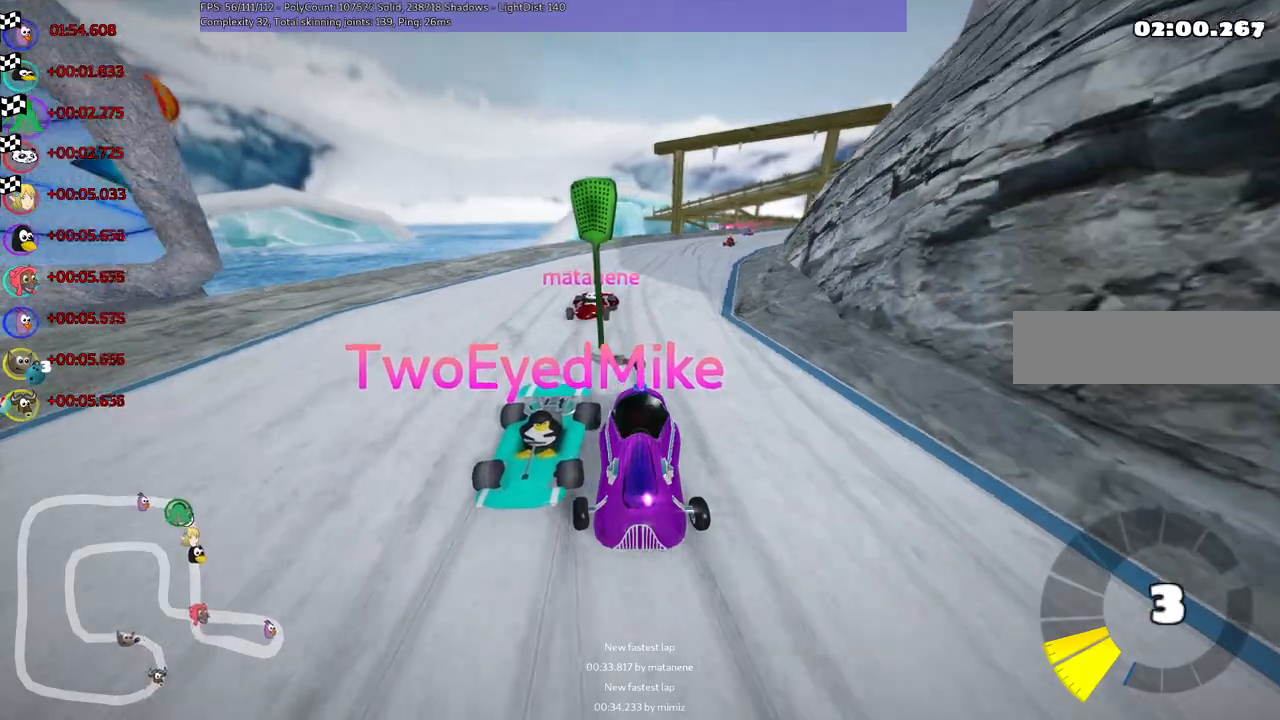
{"keys": [], "events": []}
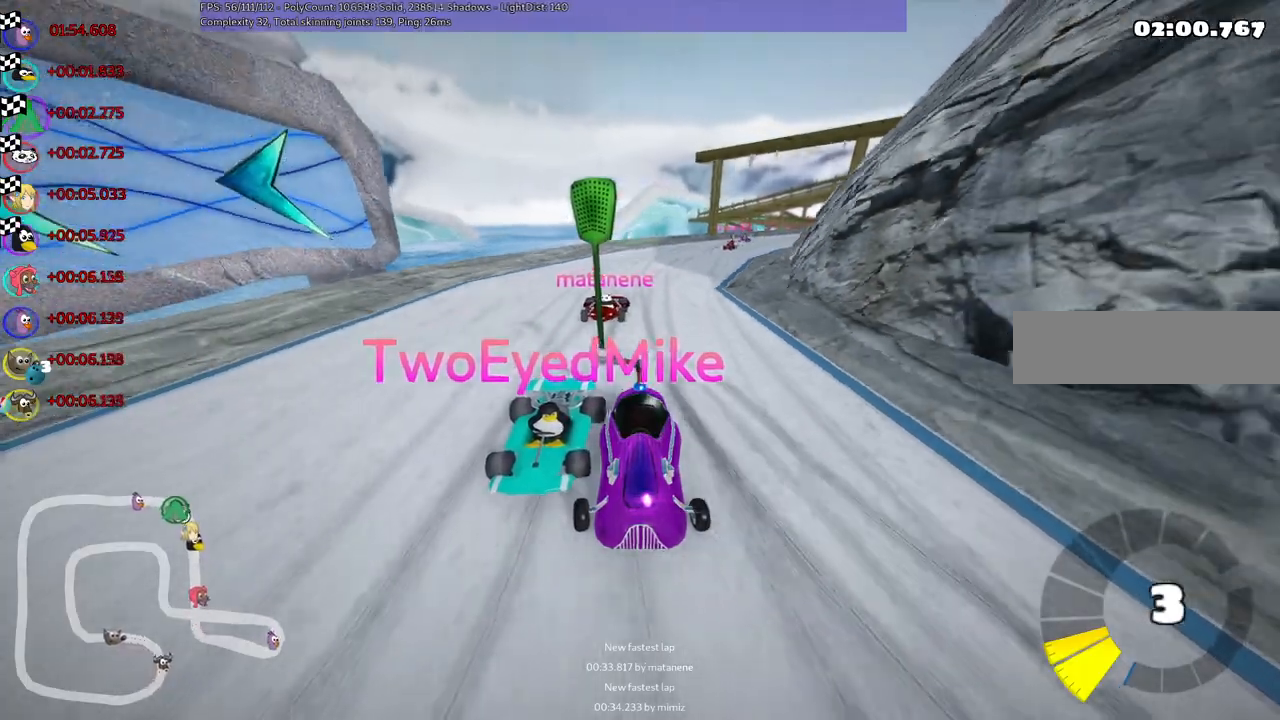
{"keys": [], "events": []}
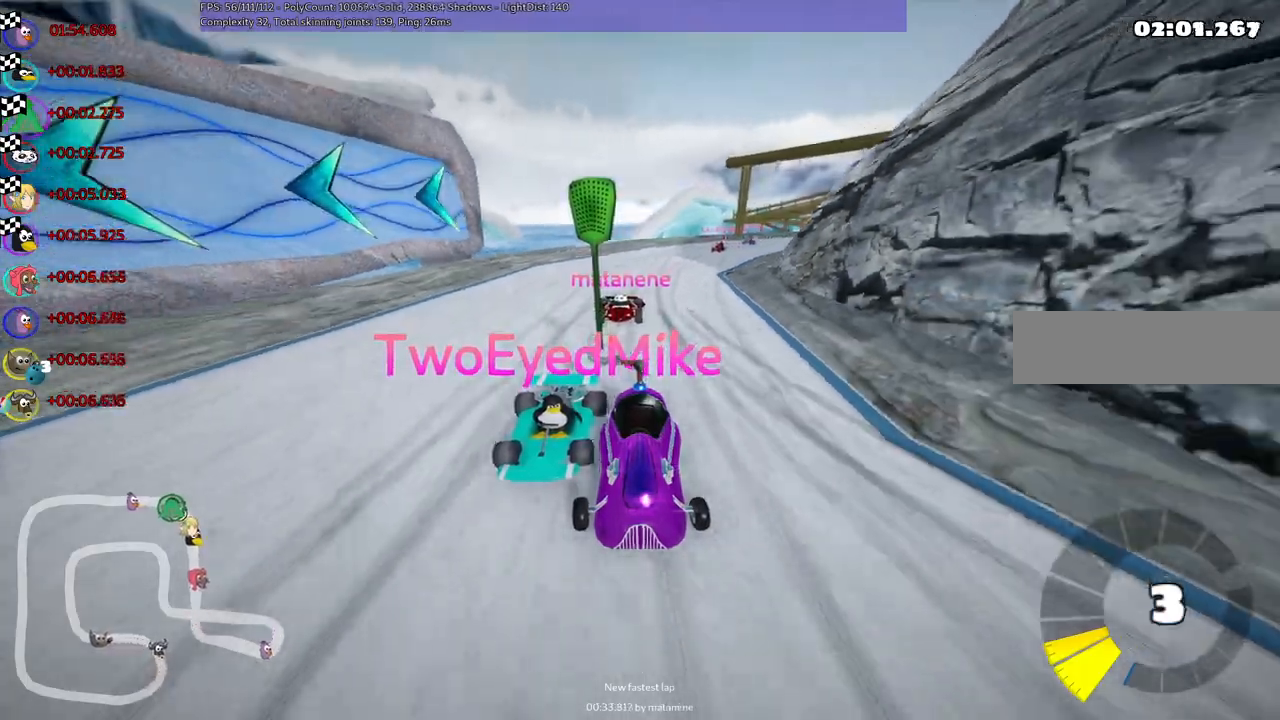
{"keys": ["right"]}
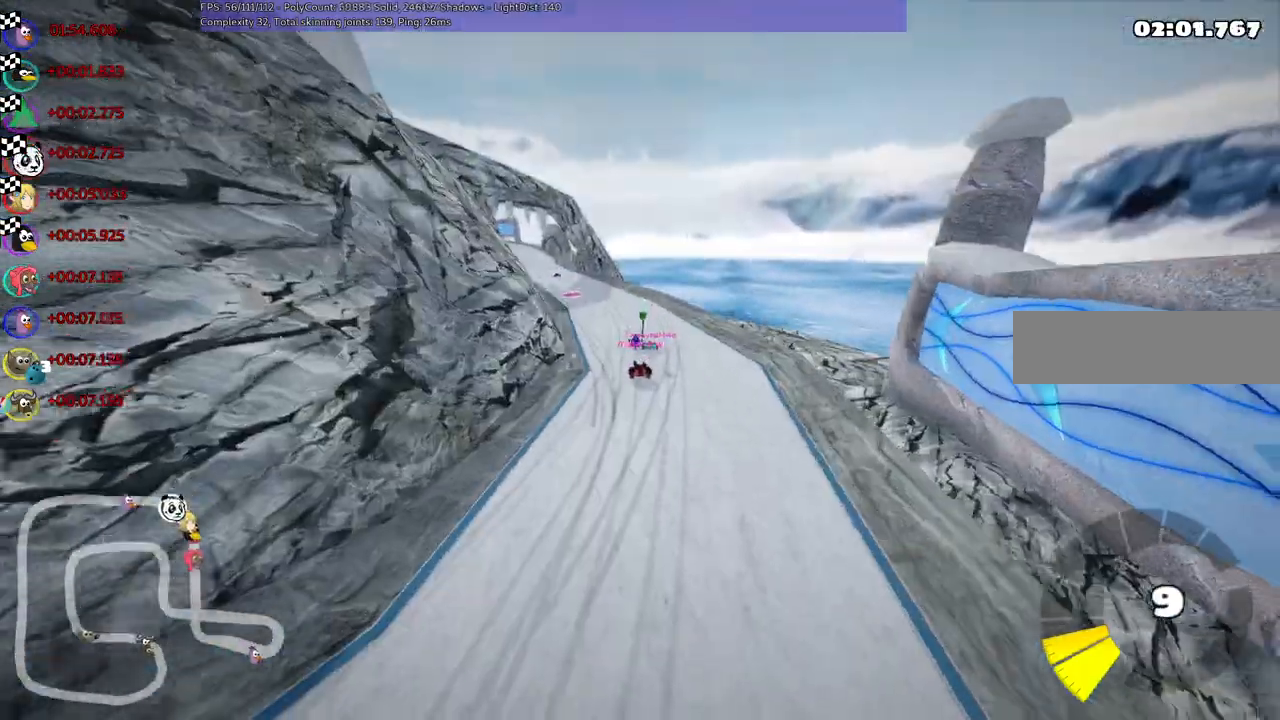
{"keys": [], "events": [[100, "right", "up"], [300, "right", "down"], [383, "right", "up"]]}
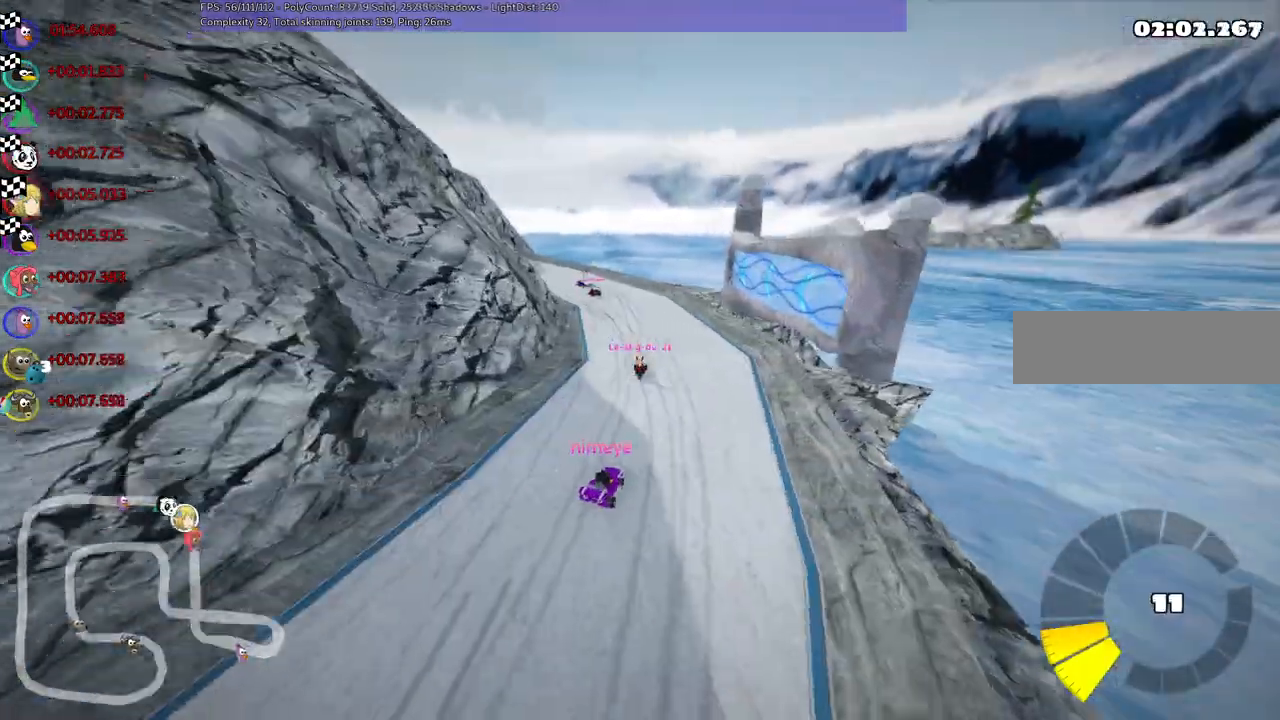
{"keys": [], "events": []}
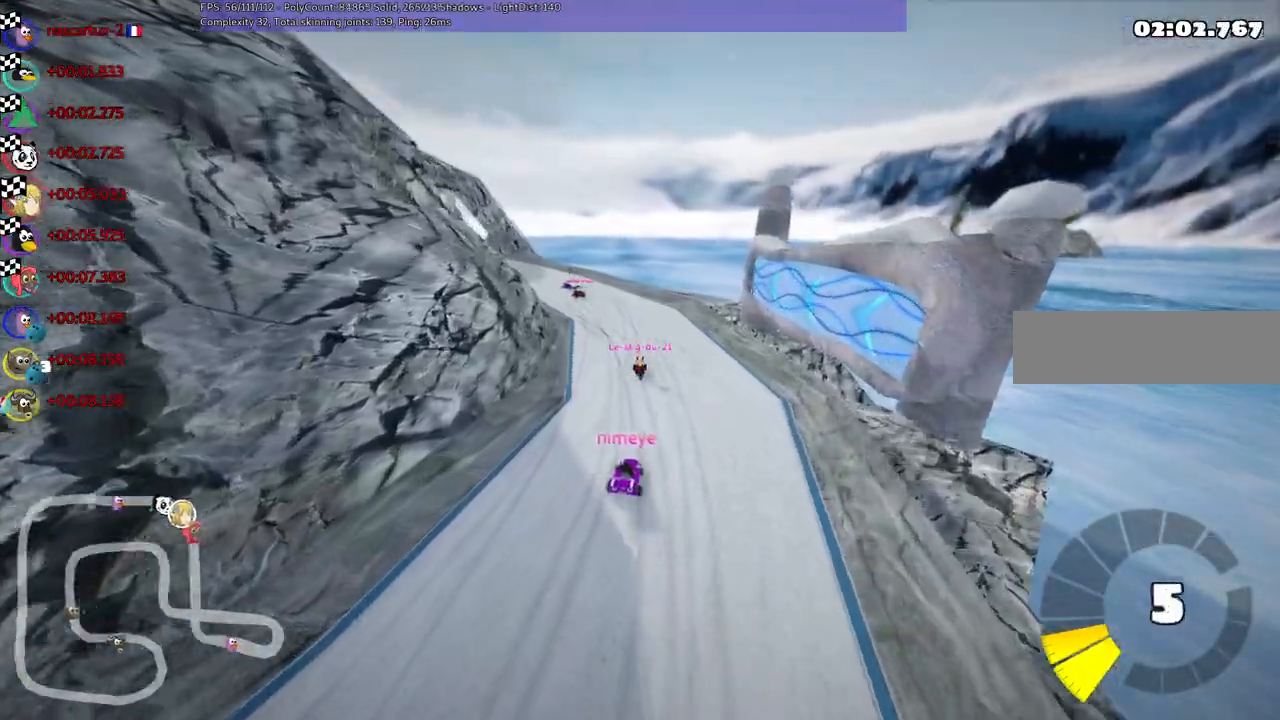
{"keys": ["right"], "events": [[133, "right", "down"], [267, "right", "up"], [467, "right", "down"]]}
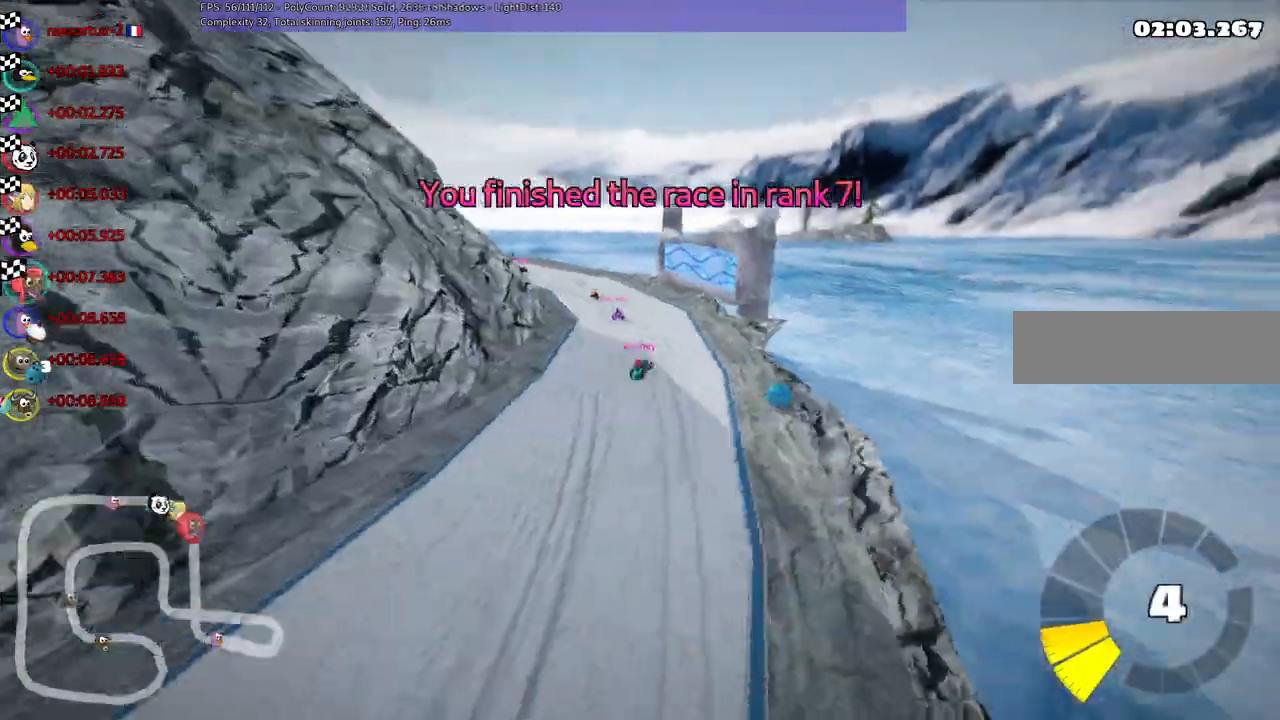
{"keys": []}
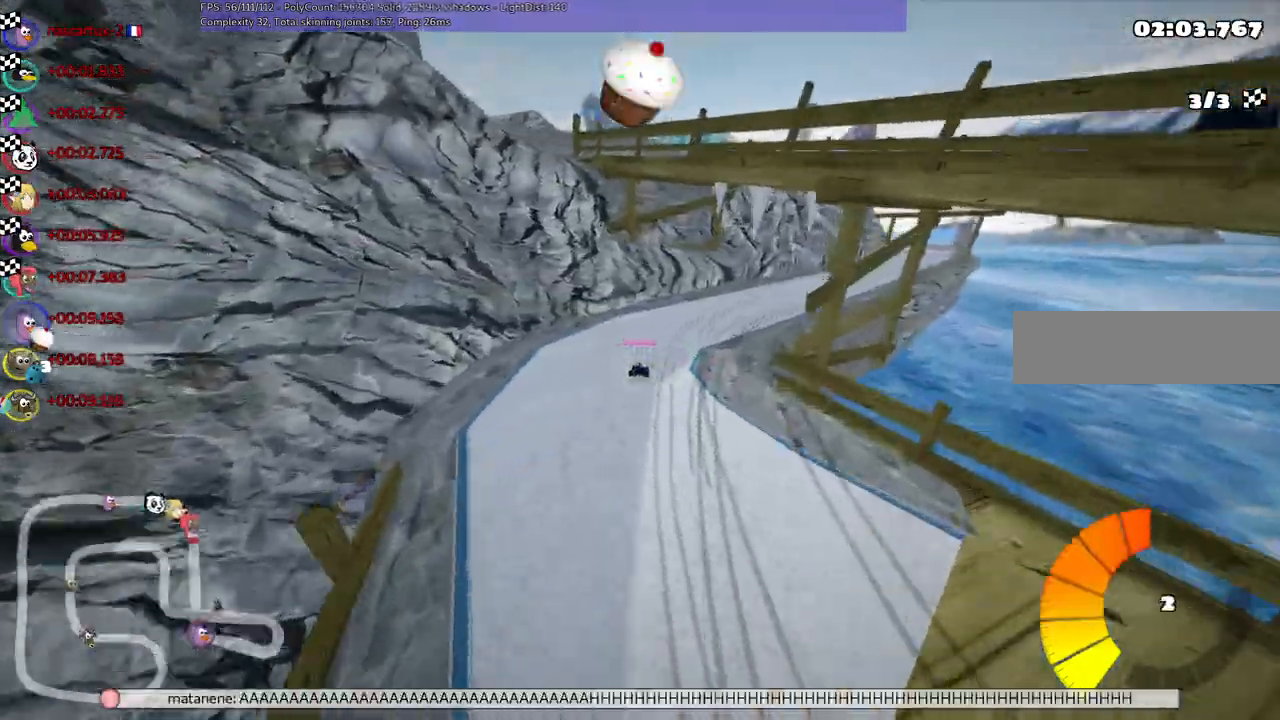
{"keys": [], "events": []}
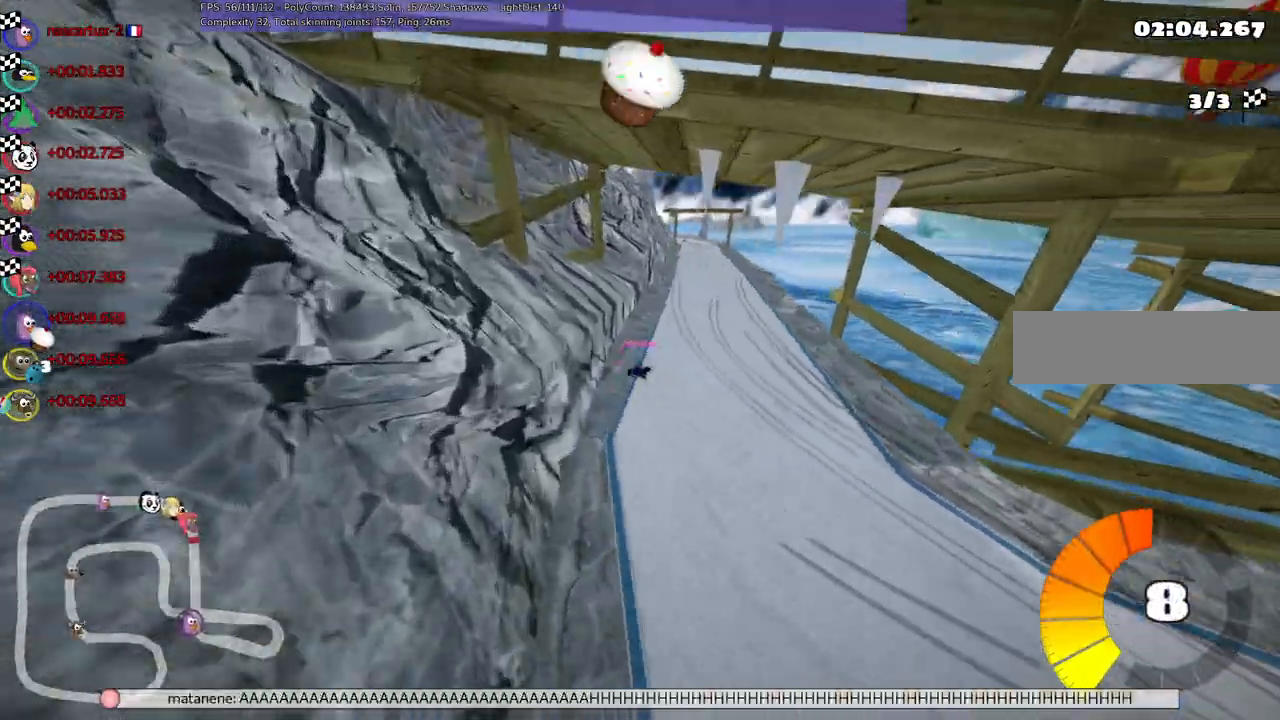
{"keys": []}
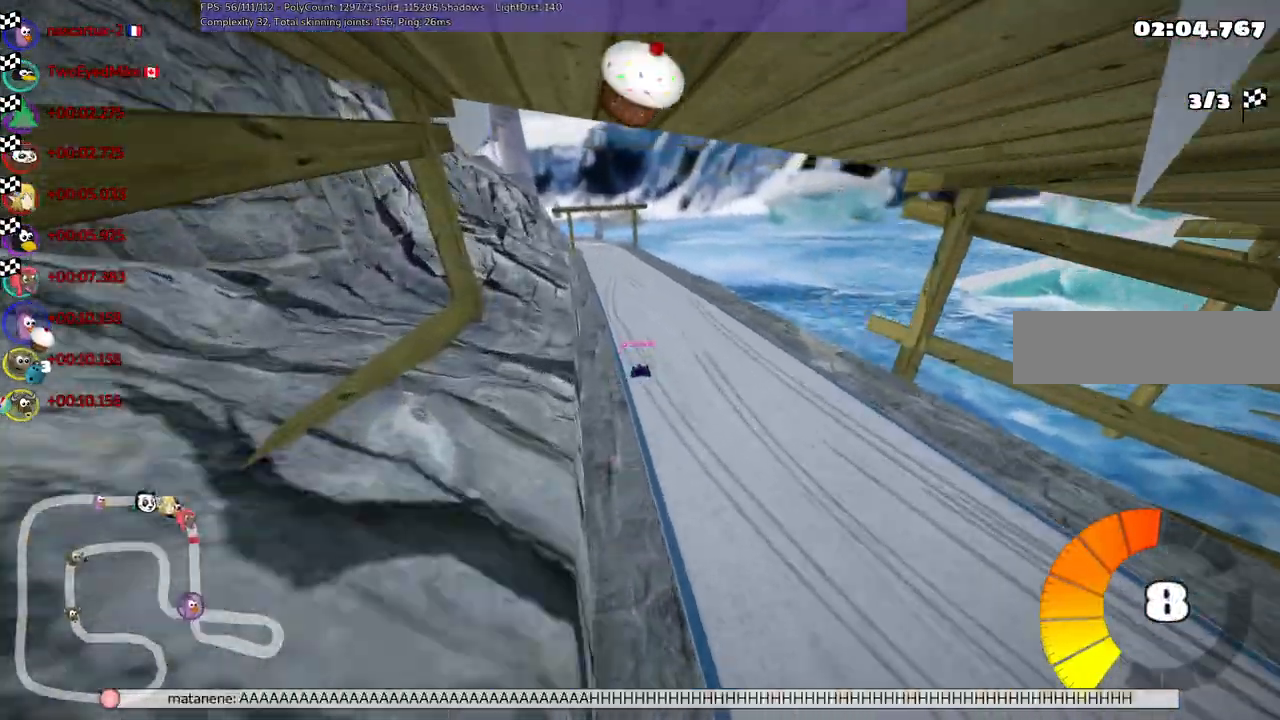
{"keys": [], "events": []}
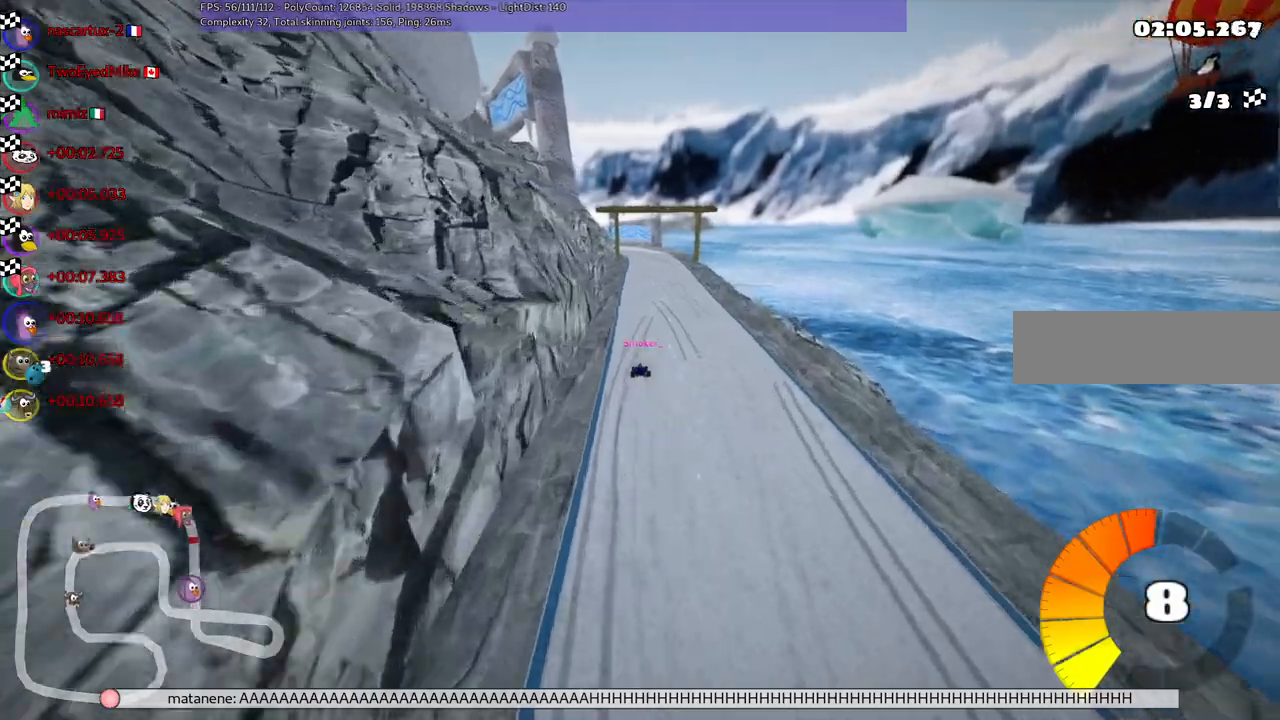
{"keys": [], "events": []}
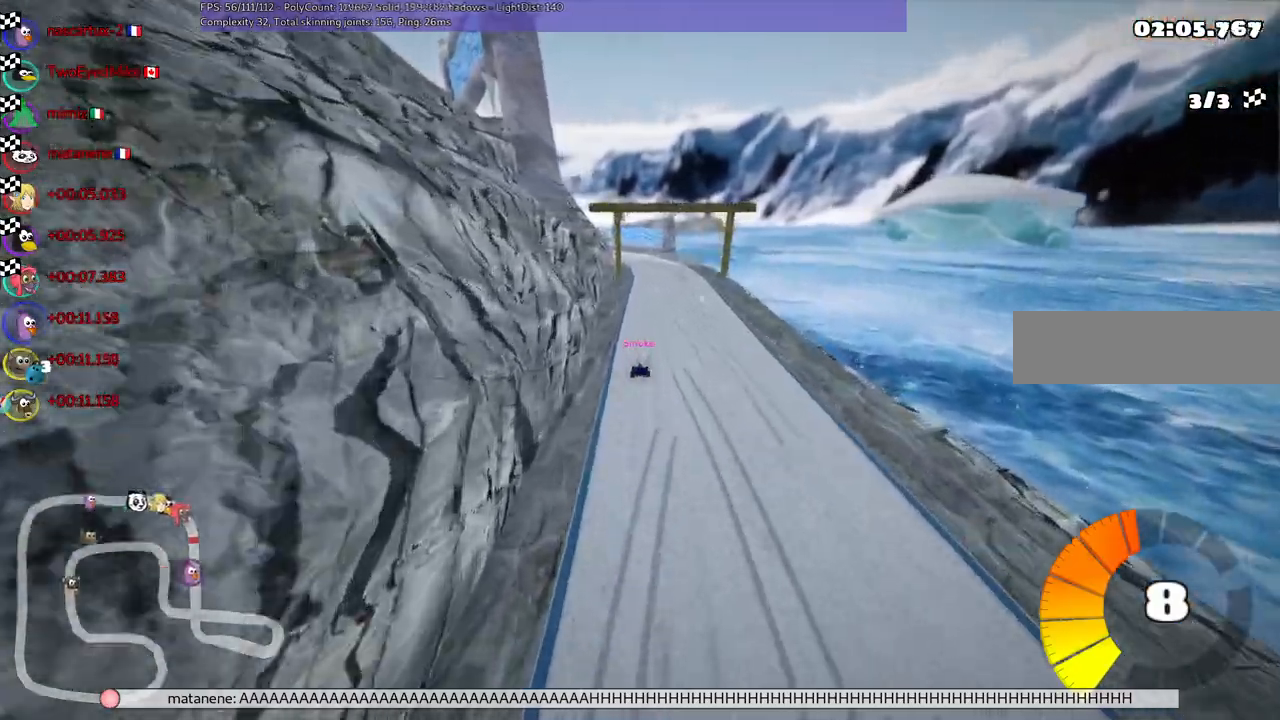
{"keys": [], "events": []}
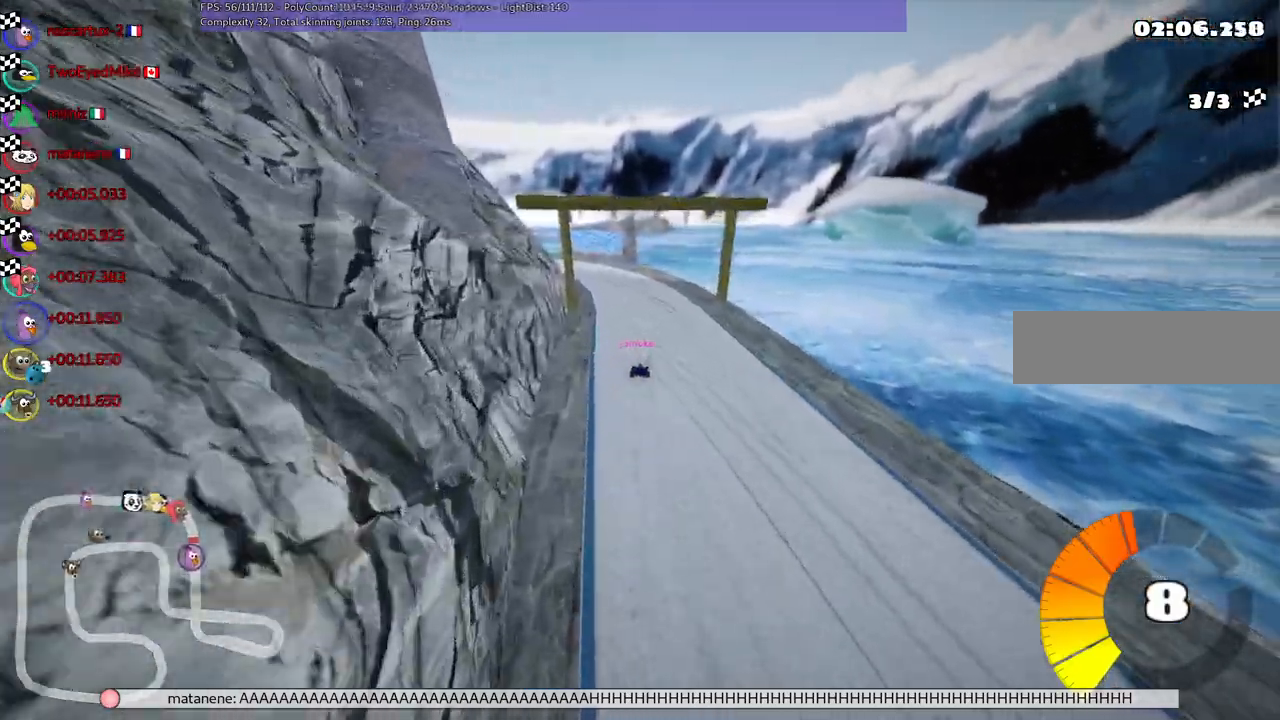
{"keys": [], "events": []}
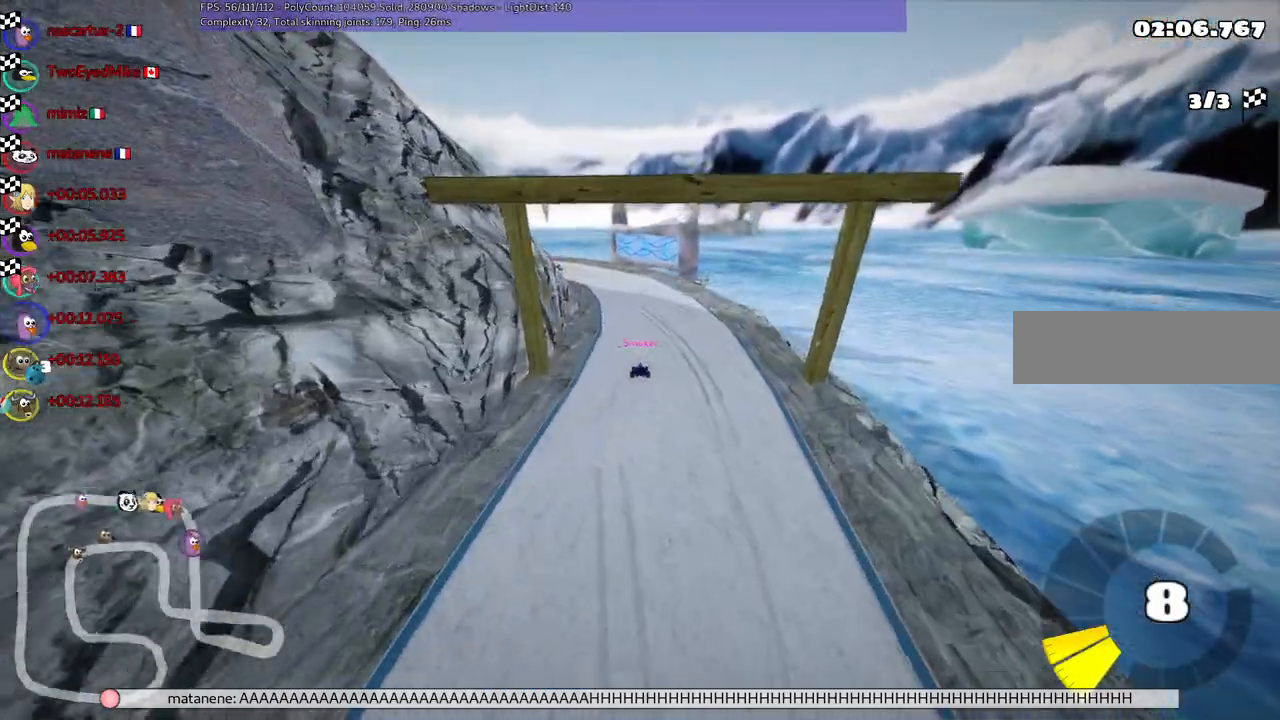
{"keys": [], "events": [[300, "right", "down"], [383, "right", "up"]]}